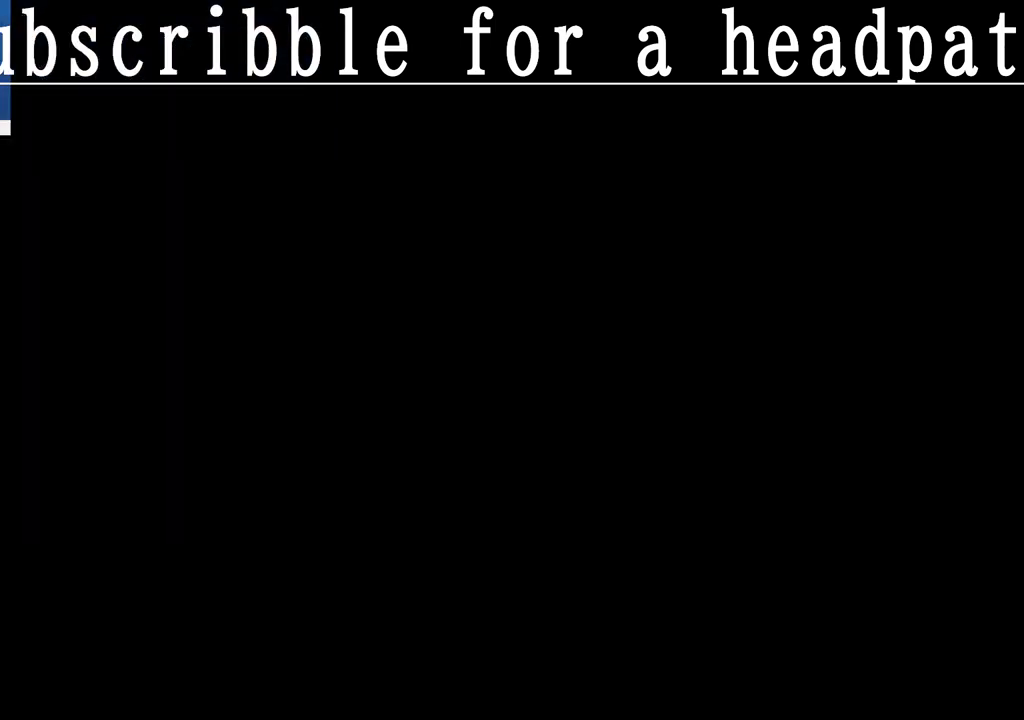
Gameplay with a controller (PlayStation layout); each line is a JSON object with the inputs held at the frame after it. "events" lists button and stick changes between this image and that frame as [ms after this image, input, new state], when the widget could be followed in between.
{"buttons": [], "left_stick": "center", "right_stick": "center", "events": [[167, "DPAD_RIGHT", "down"], [300, "DPAD_RIGHT", "up"]]}
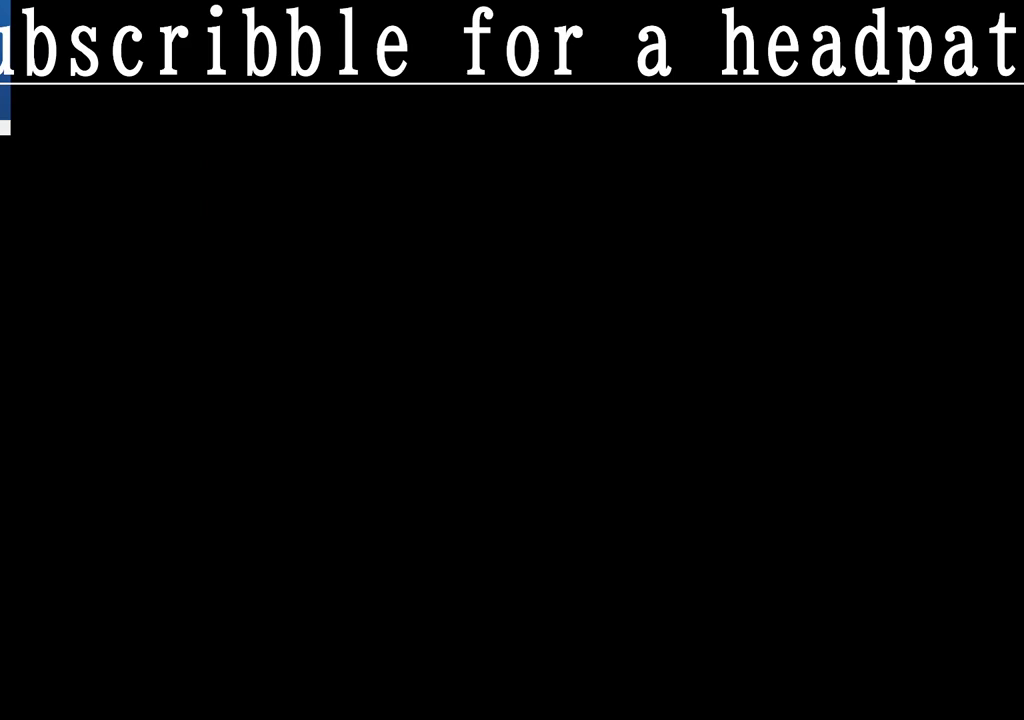
{"buttons": [], "left_stick": "center", "right_stick": "center", "events": []}
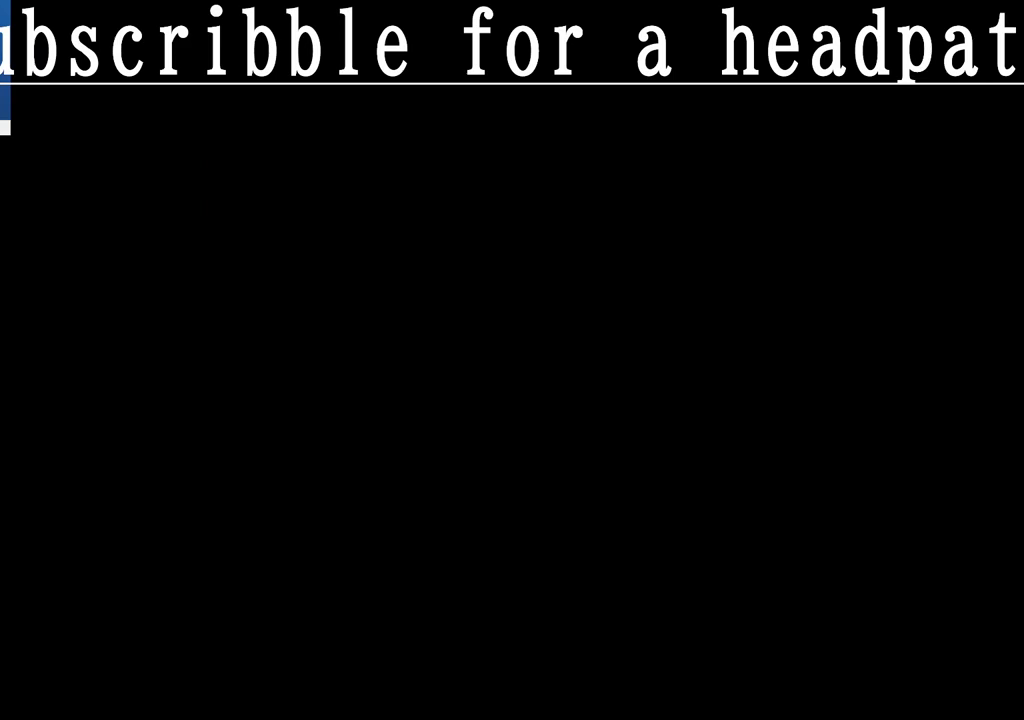
{"buttons": [], "left_stick": "center", "right_stick": "center", "events": []}
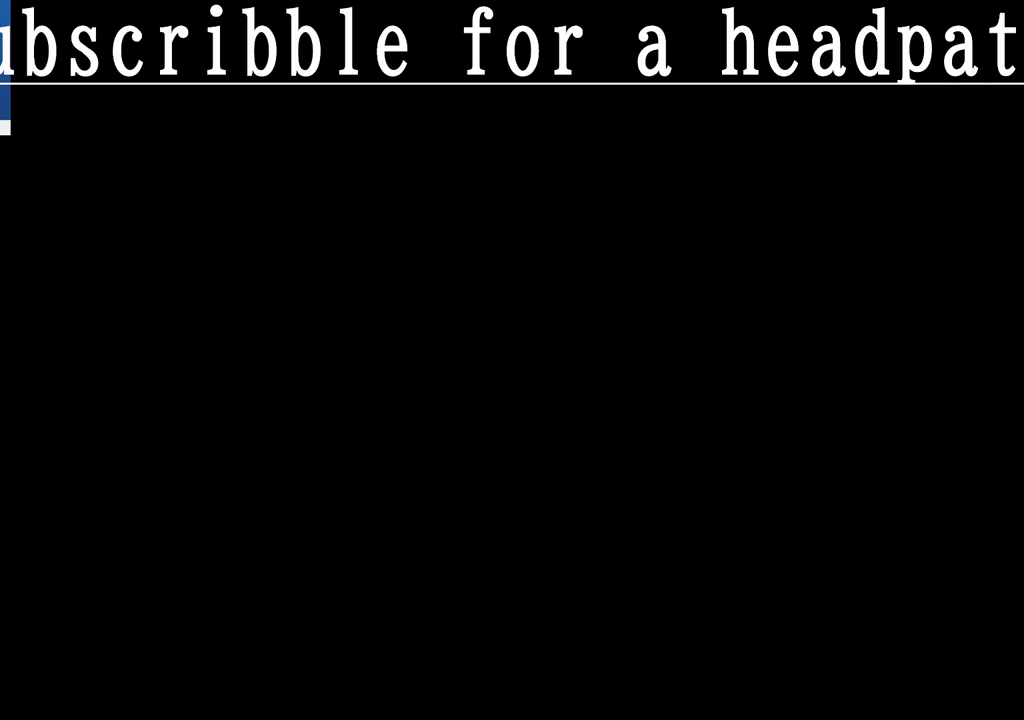
{"buttons": [], "left_stick": "center", "right_stick": "center", "events": [[267, "DPAD_RIGHT", "down"], [450, "DPAD_RIGHT", "up"]]}
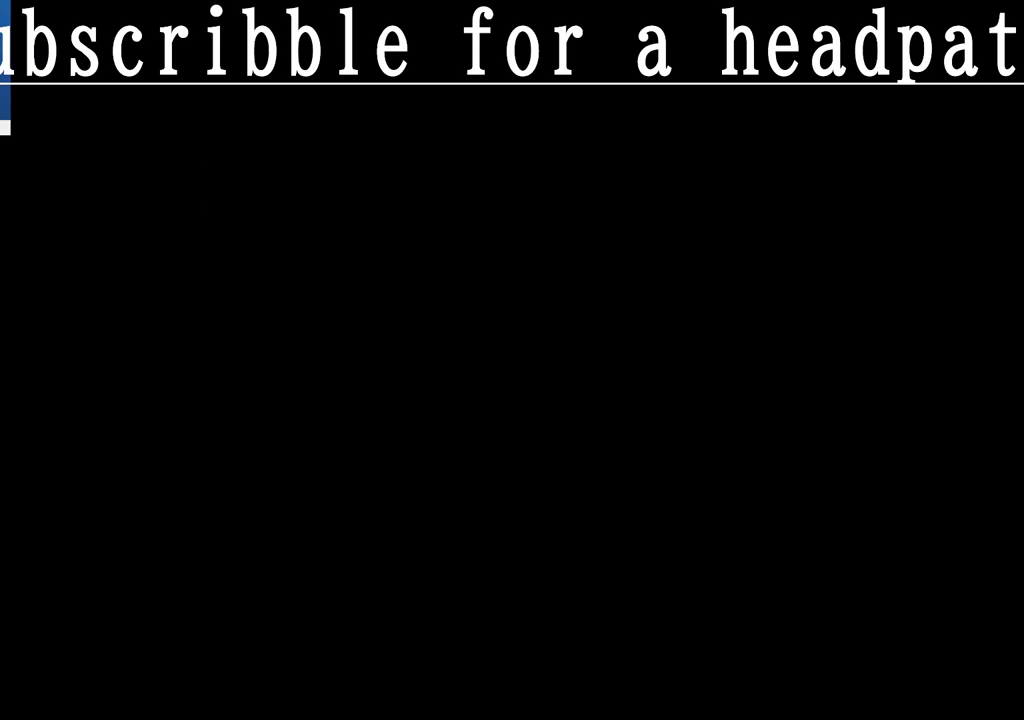
{"buttons": [], "left_stick": "center", "right_stick": "center", "events": [[100, "DPAD_RIGHT", "down"], [233, "DPAD_RIGHT", "up"]]}
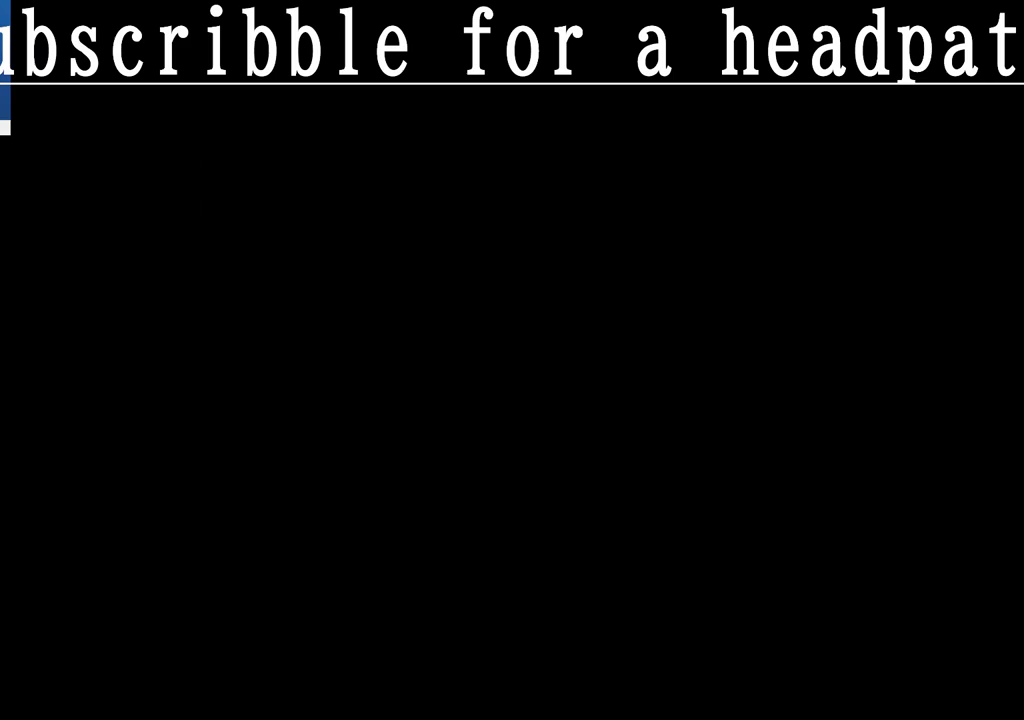
{"buttons": [], "left_stick": "center", "right_stick": "center", "events": []}
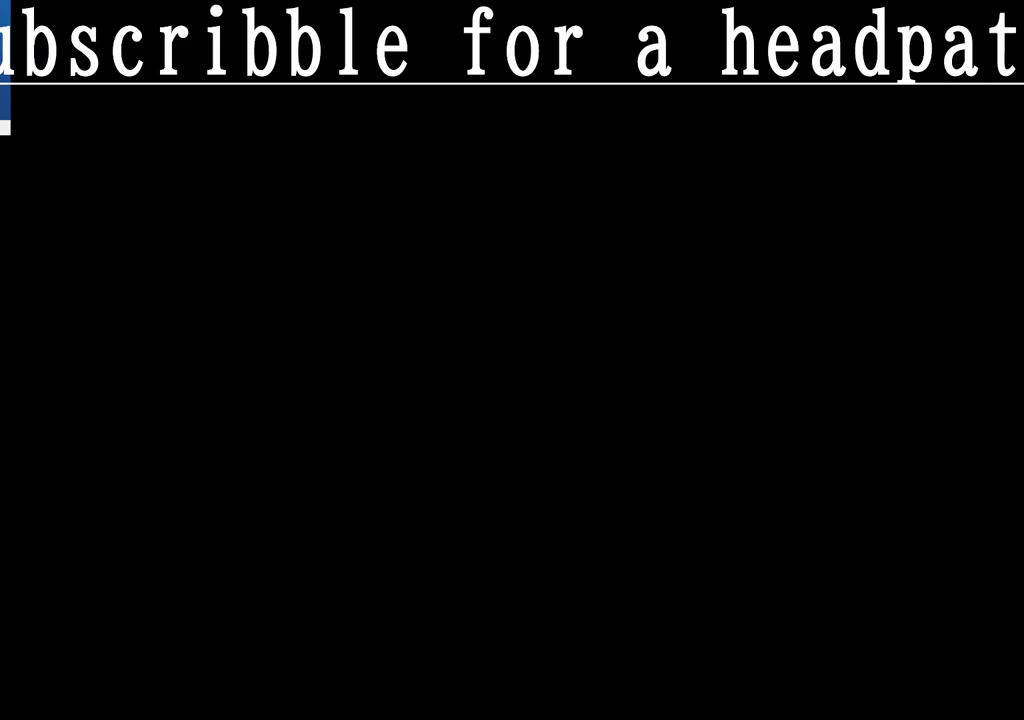
{"buttons": [], "left_stick": "center", "right_stick": "center", "events": []}
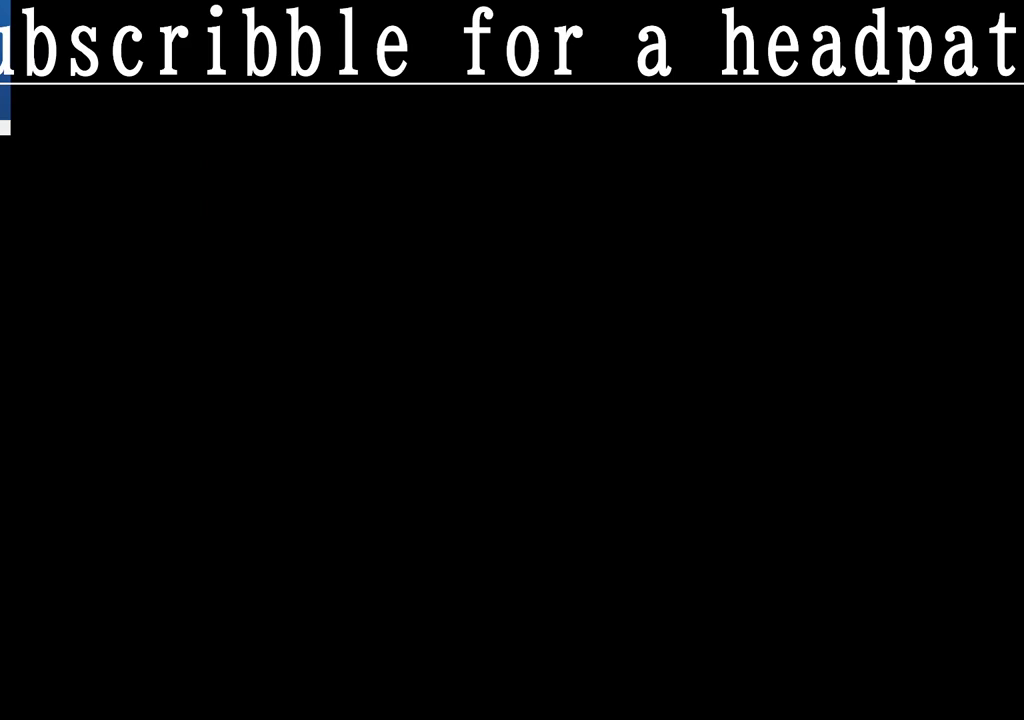
{"buttons": [], "left_stick": "center", "right_stick": "center", "events": []}
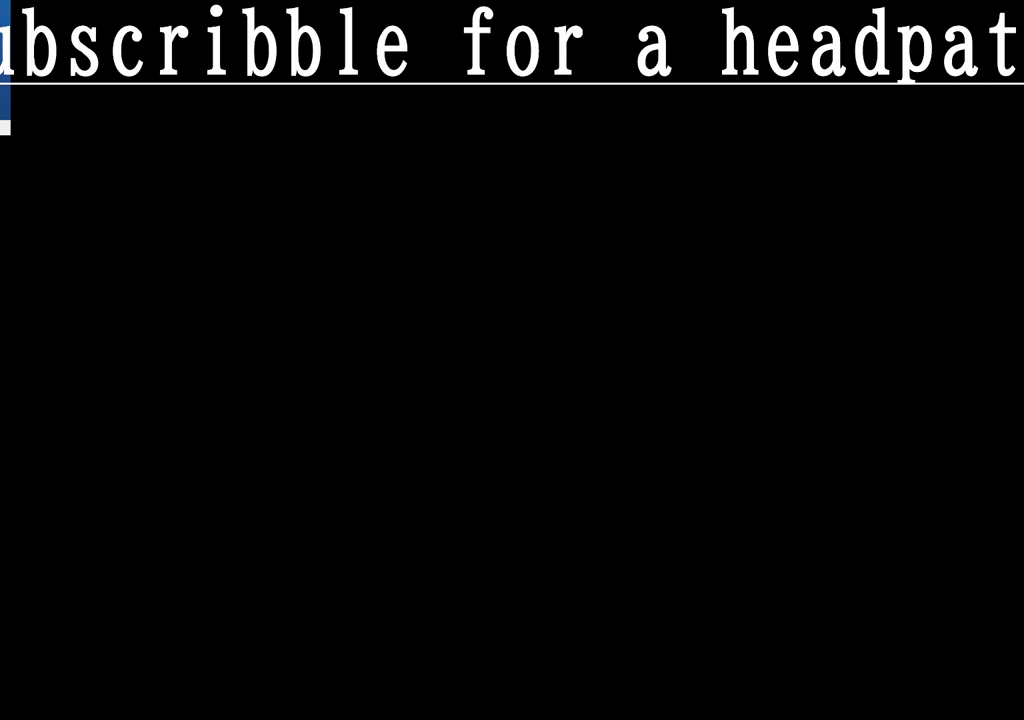
{"buttons": [], "left_stick": "center", "right_stick": "center", "events": []}
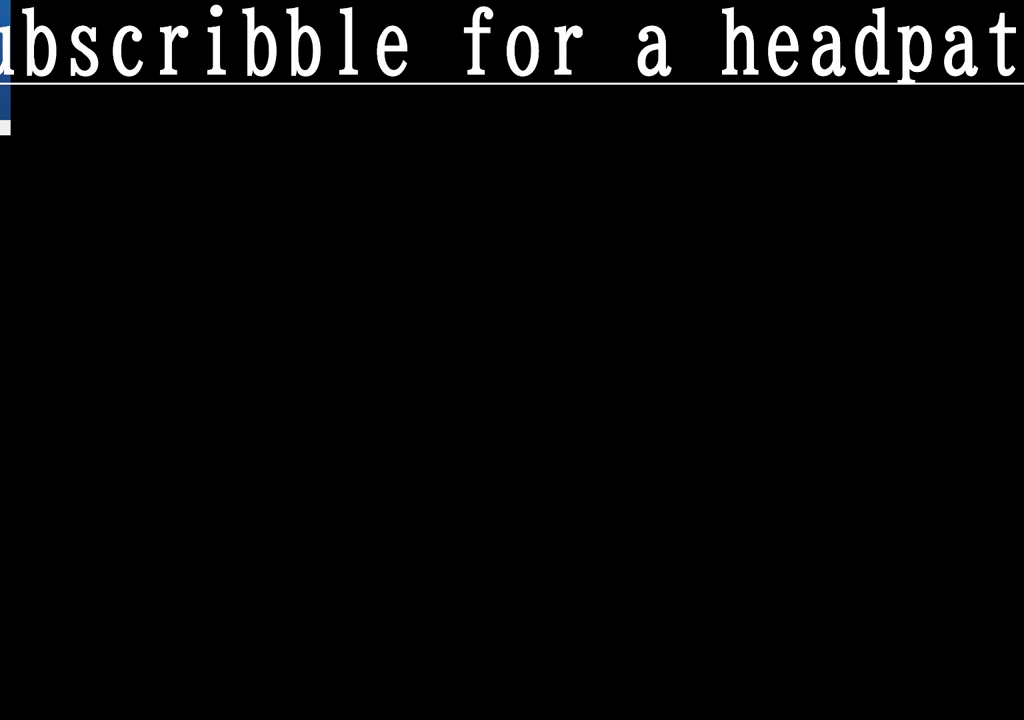
{"buttons": [], "left_stick": "center", "right_stick": "center", "events": []}
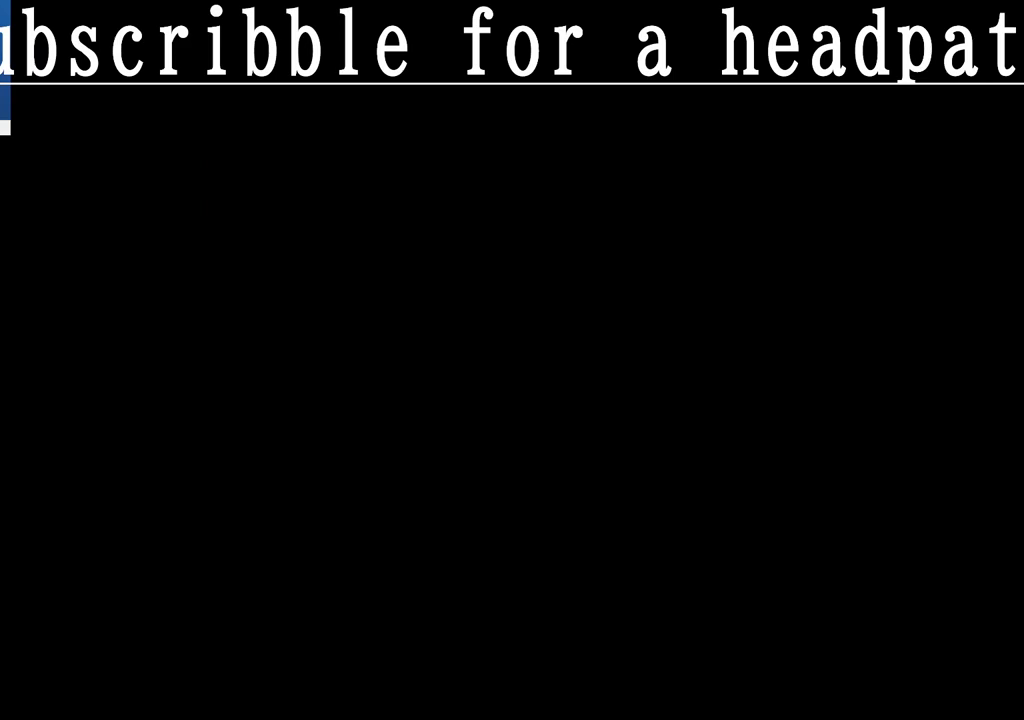
{"buttons": [], "left_stick": "center", "right_stick": "center", "events": []}
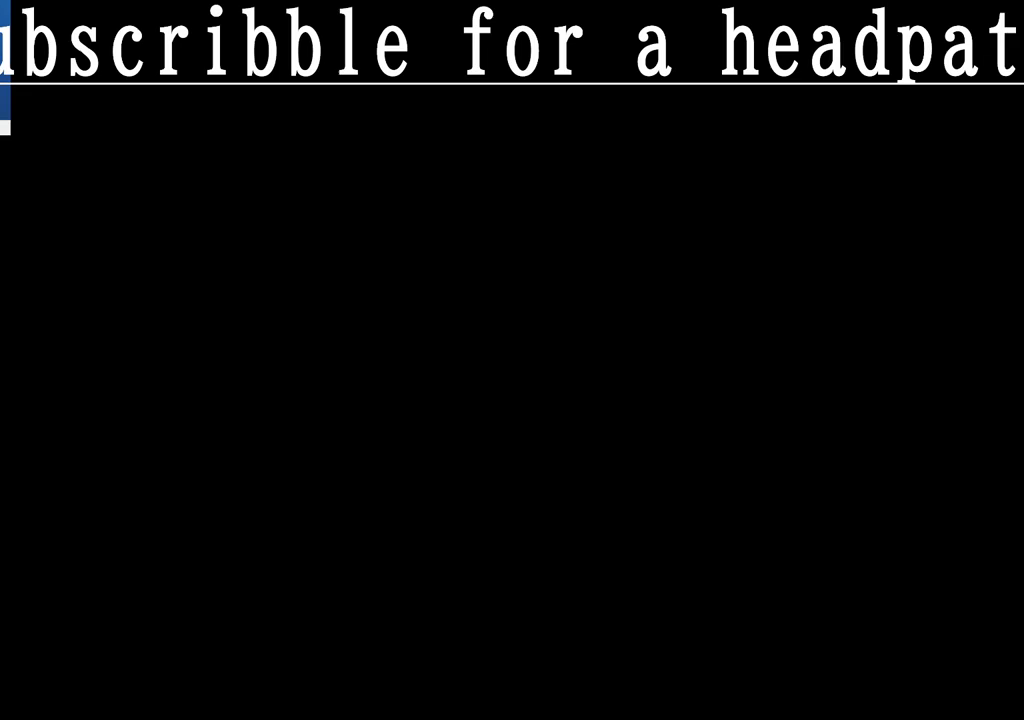
{"buttons": [], "left_stick": "center", "right_stick": "center", "events": []}
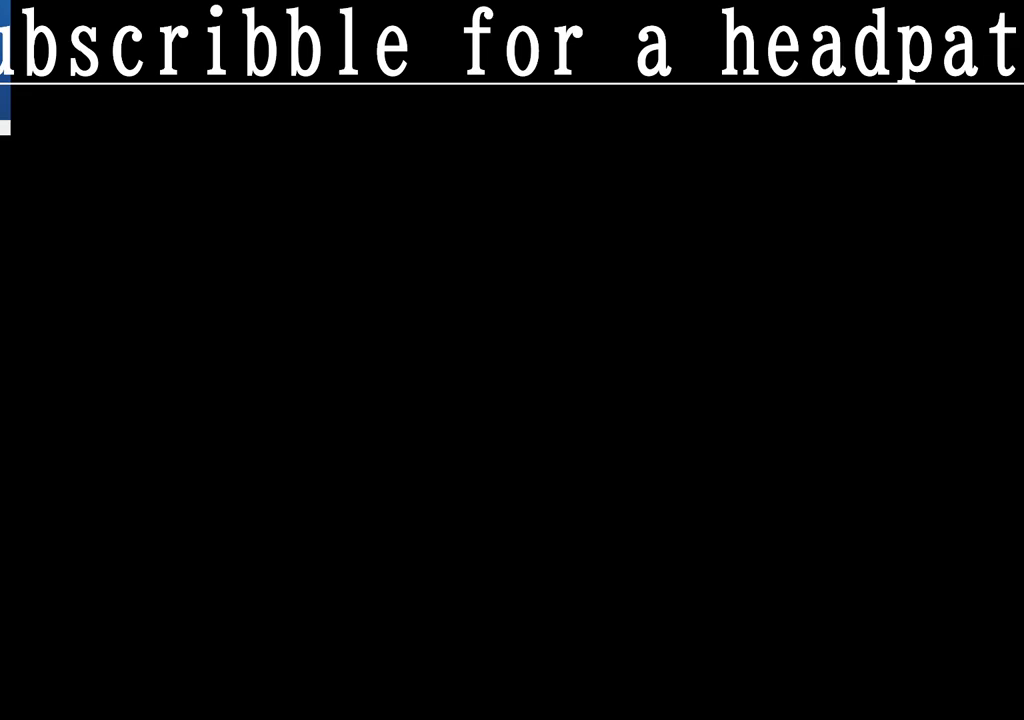
{"buttons": [], "left_stick": "center", "right_stick": "center", "events": []}
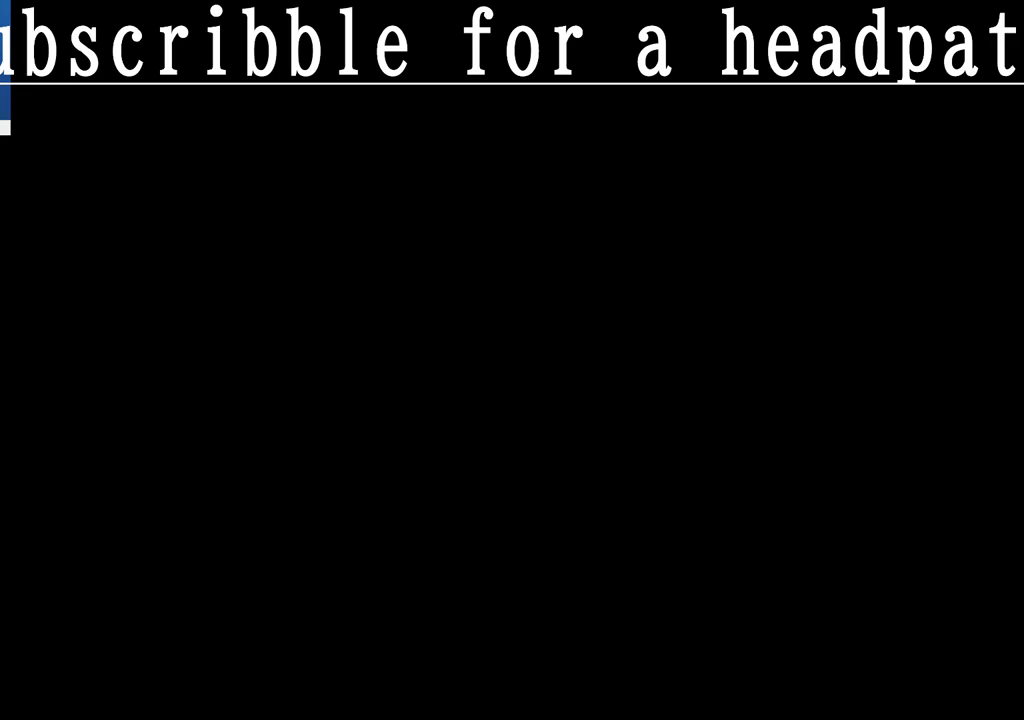
{"buttons": [], "left_stick": "center", "right_stick": "center", "events": []}
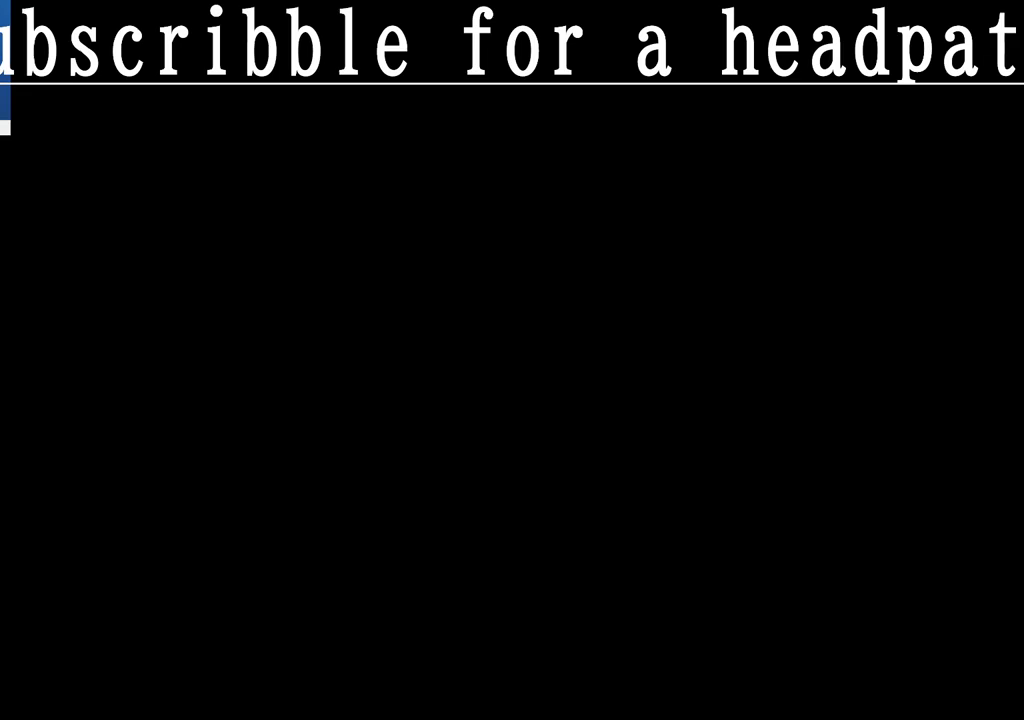
{"buttons": [], "left_stick": "center", "right_stick": "center", "events": []}
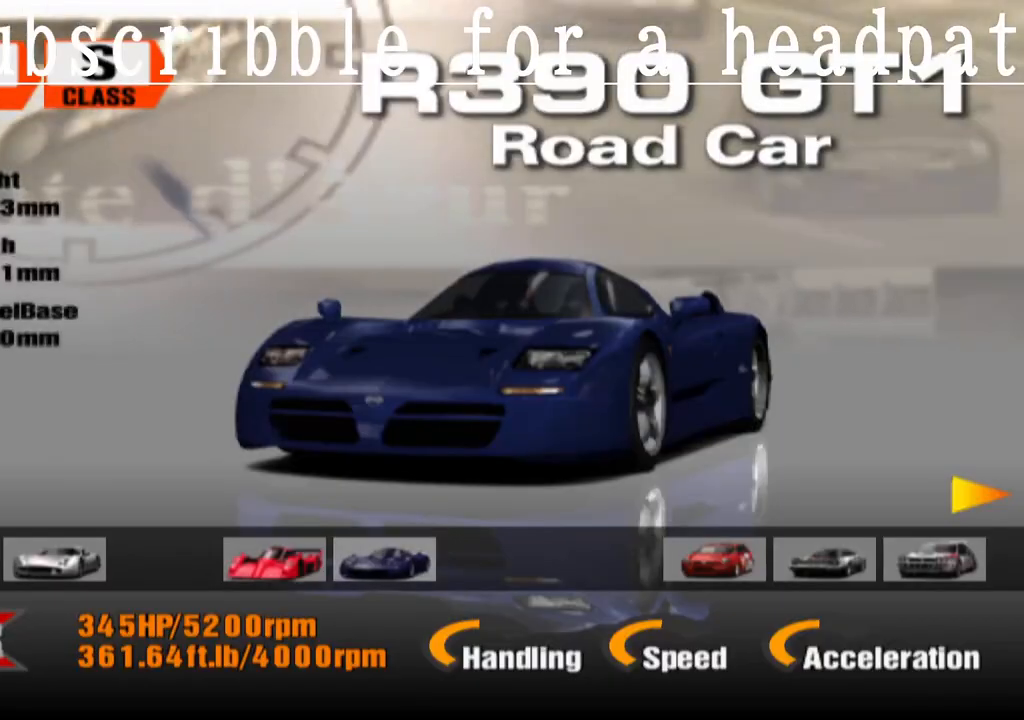
{"buttons": [], "left_stick": "center", "right_stick": "center", "events": [[283, "DPAD_RIGHT", "down"], [400, "DPAD_RIGHT", "up"]]}
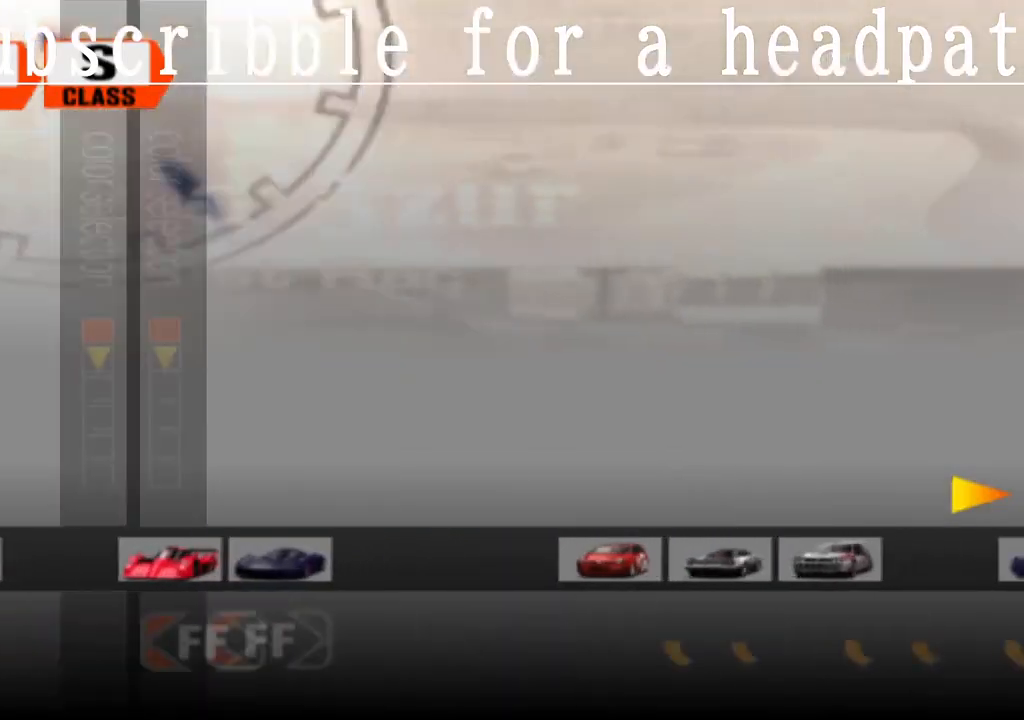
{"buttons": [], "left_stick": "center", "right_stick": "center", "events": []}
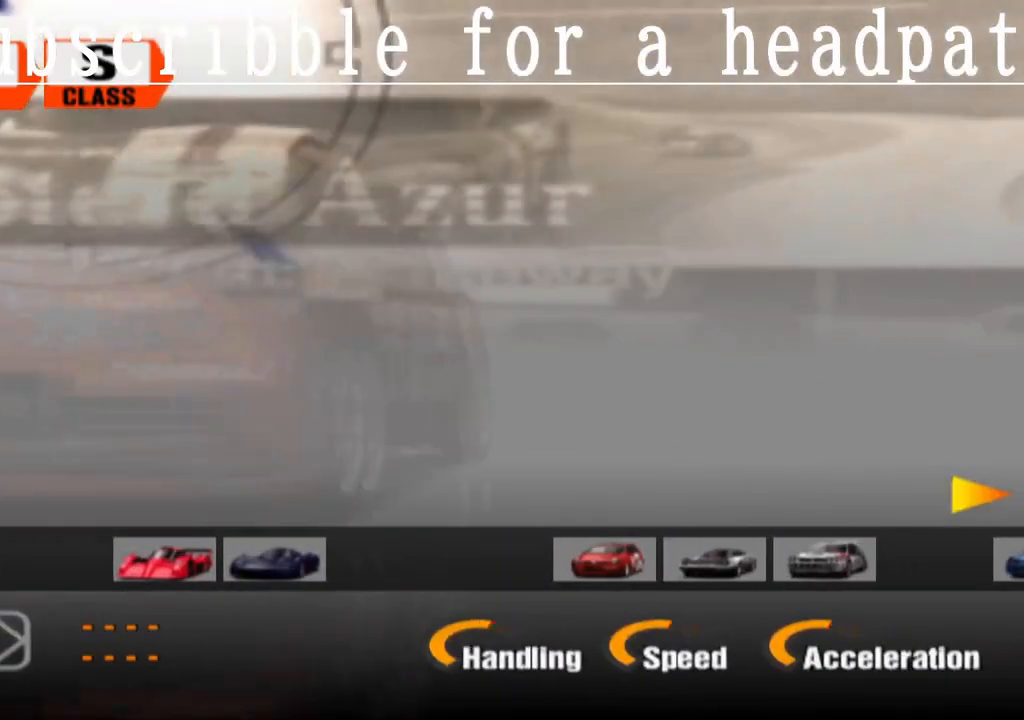
{"buttons": ["DPAD_RIGHT"], "left_stick": "center", "right_stick": "center", "events": [[433, "DPAD_RIGHT", "down"]]}
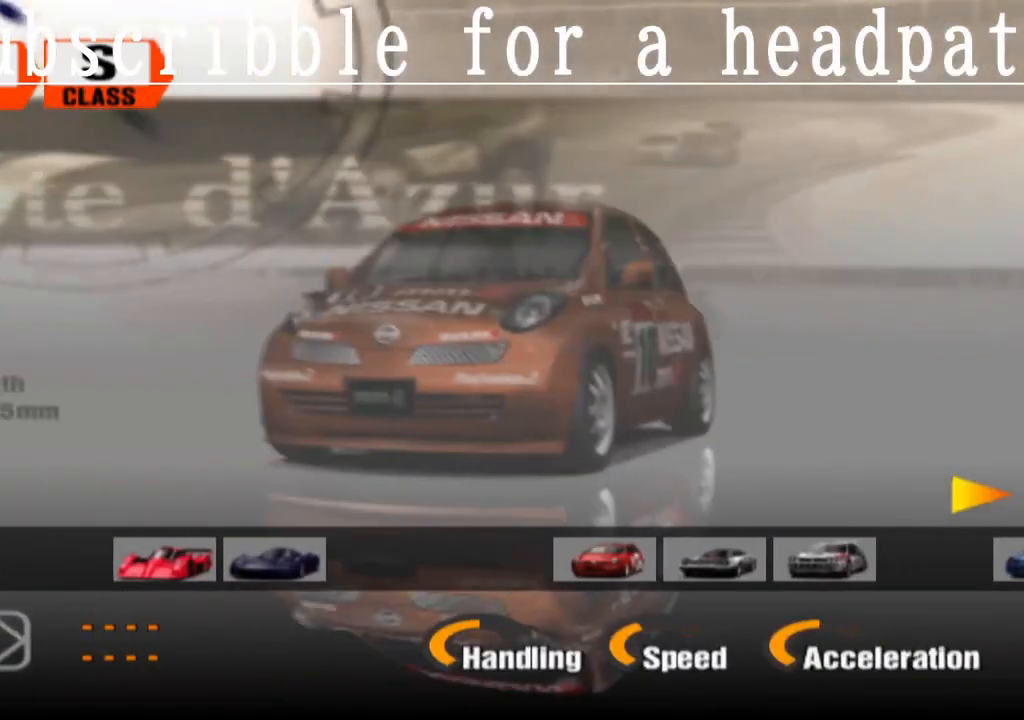
{"buttons": [], "left_stick": "center", "right_stick": "center", "events": [[50, "DPAD_RIGHT", "up"]]}
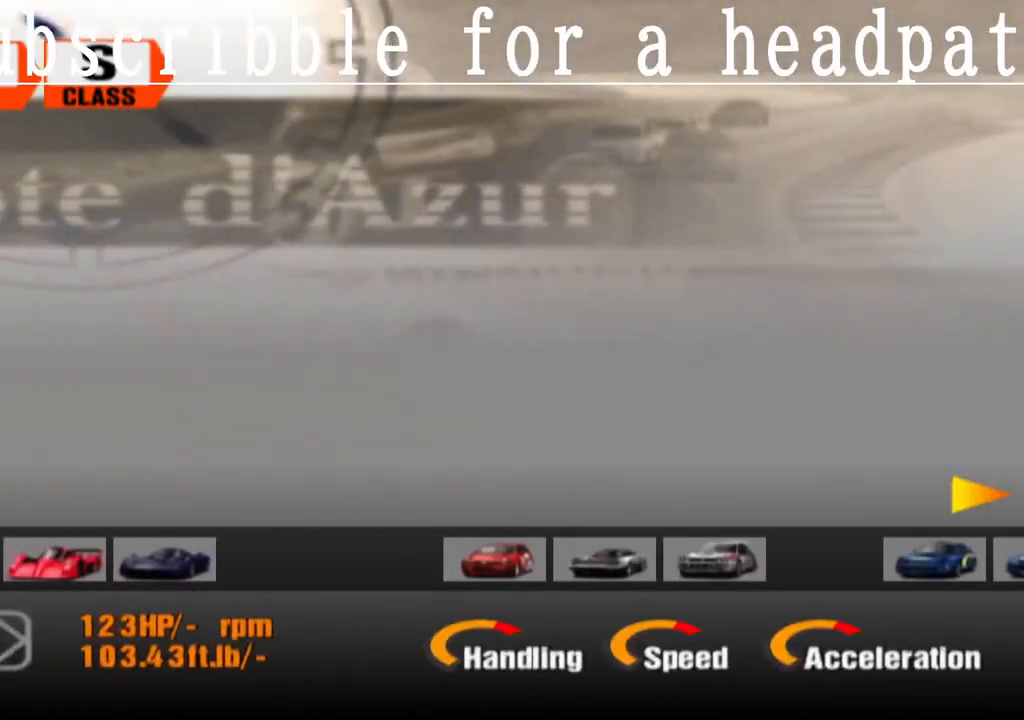
{"buttons": [], "left_stick": "center", "right_stick": "center", "events": []}
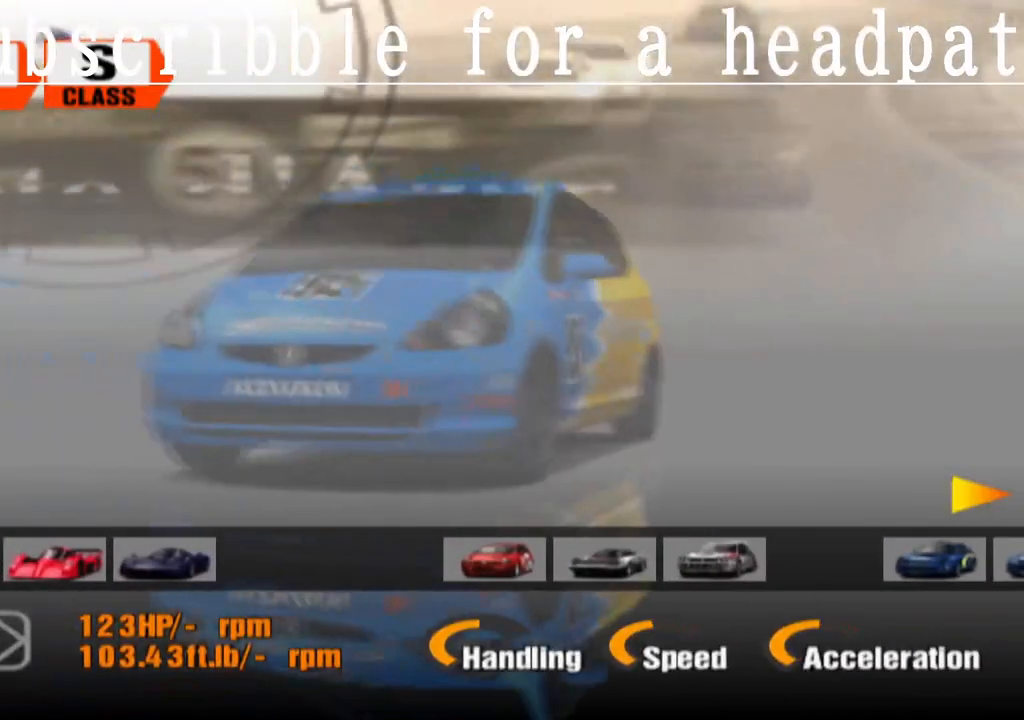
{"buttons": ["DPAD_RIGHT"], "left_stick": "center", "right_stick": "center", "events": [[267, "DPAD_RIGHT", "down"]]}
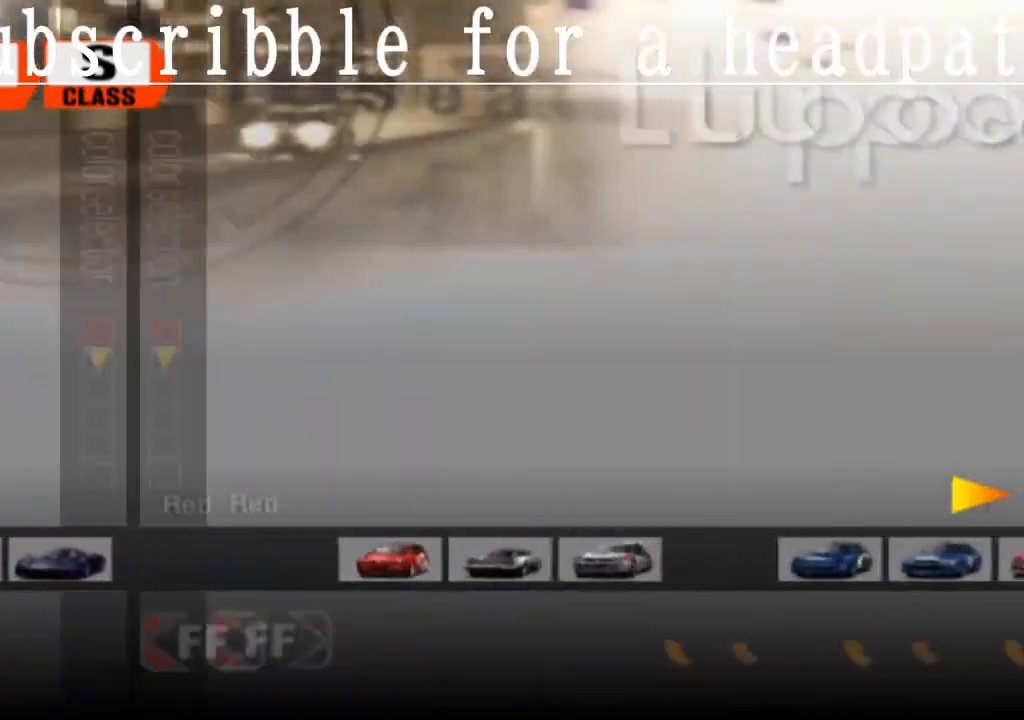
{"buttons": [], "left_stick": "center", "right_stick": "center", "events": [[33, "DPAD_RIGHT", "up"]]}
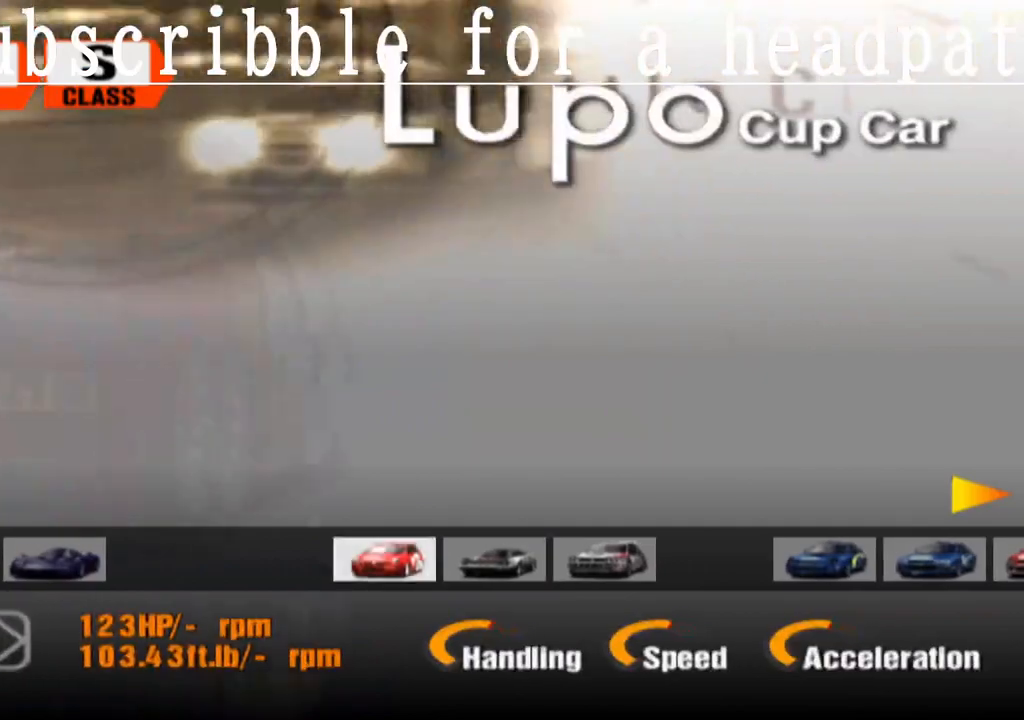
{"buttons": ["DPAD_RIGHT"], "left_stick": "center", "right_stick": "center", "events": [[267, "DPAD_RIGHT", "down"], [433, "DPAD_RIGHT", "up"], [500, "DPAD_RIGHT", "down"]]}
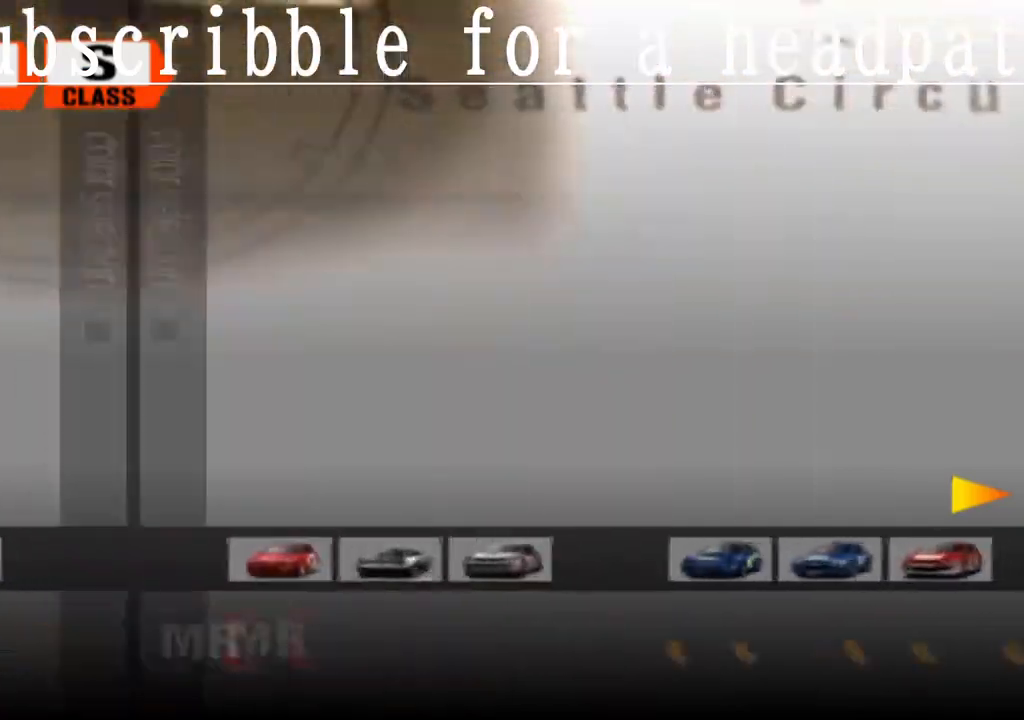
{"buttons": ["DPAD_RIGHT"], "left_stick": "center", "right_stick": "center", "events": [[133, "DPAD_RIGHT", "up"], [350, "DPAD_RIGHT", "down"], [400, "DPAD_RIGHT", "up"], [500, "DPAD_RIGHT", "down"]]}
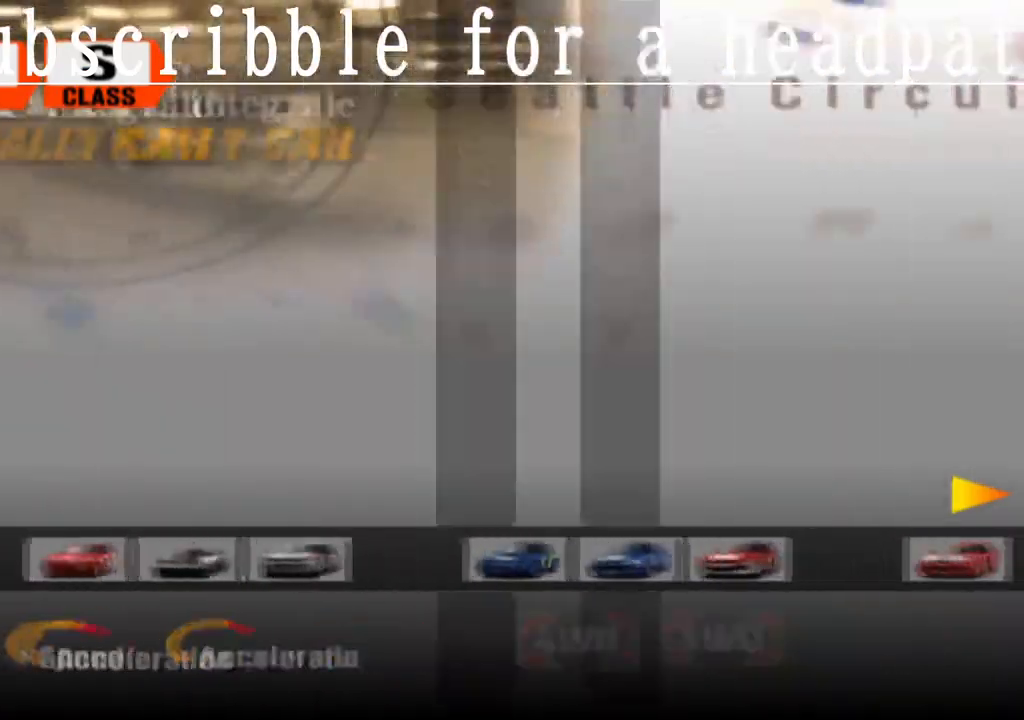
{"buttons": [], "left_stick": "center", "right_stick": "center", "events": [[133, "DPAD_RIGHT", "up"]]}
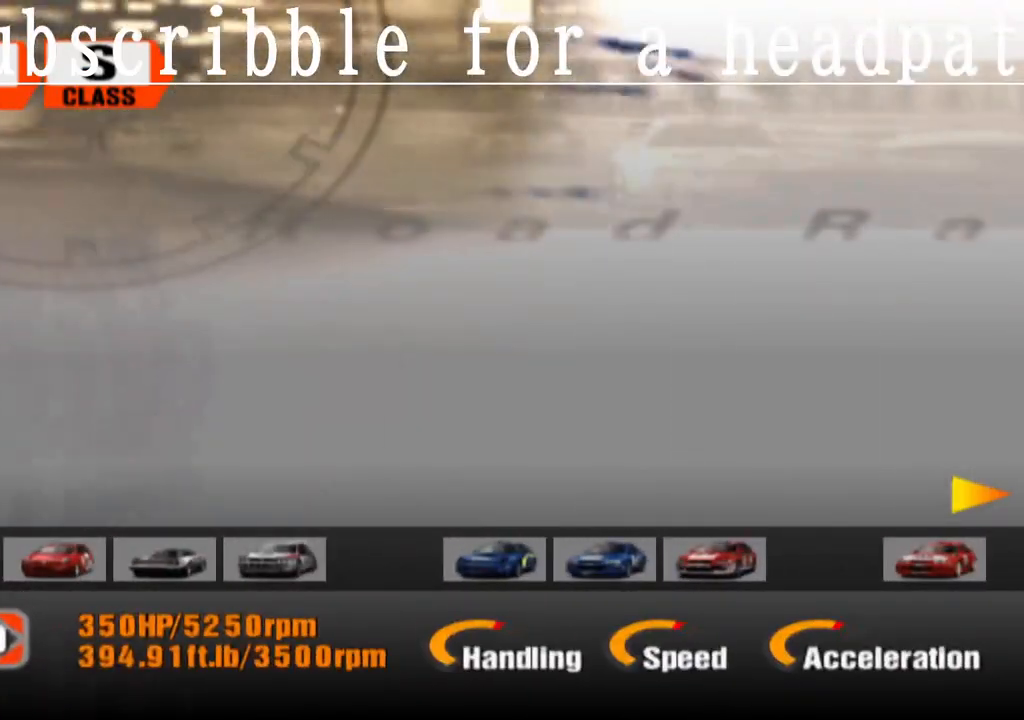
{"buttons": [], "left_stick": "center", "right_stick": "center", "events": []}
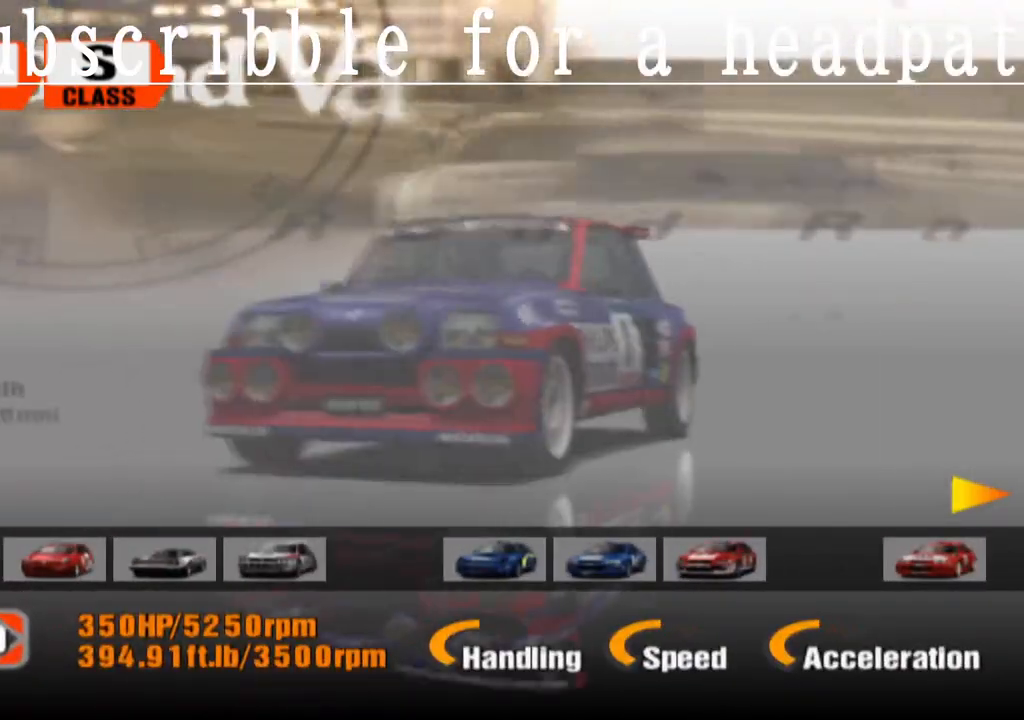
{"buttons": ["DPAD_RIGHT"], "left_stick": "center", "right_stick": "center", "events": [[133, "DPAD_RIGHT", "down"]]}
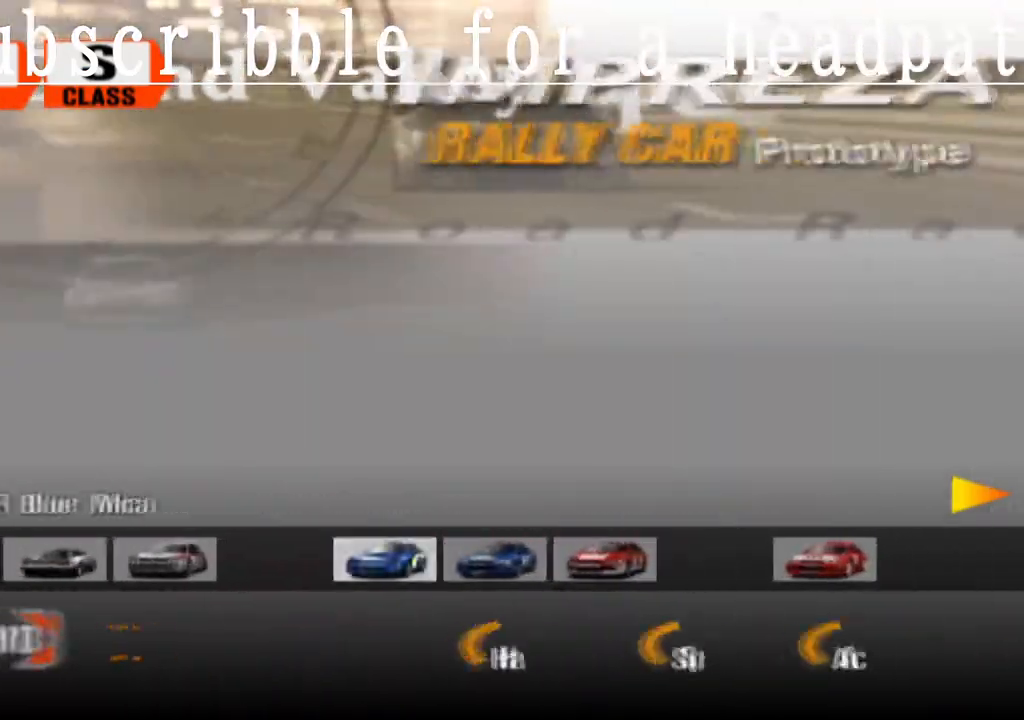
{"buttons": [], "left_stick": "center", "right_stick": "center", "events": [[483, "DPAD_RIGHT", "up"]]}